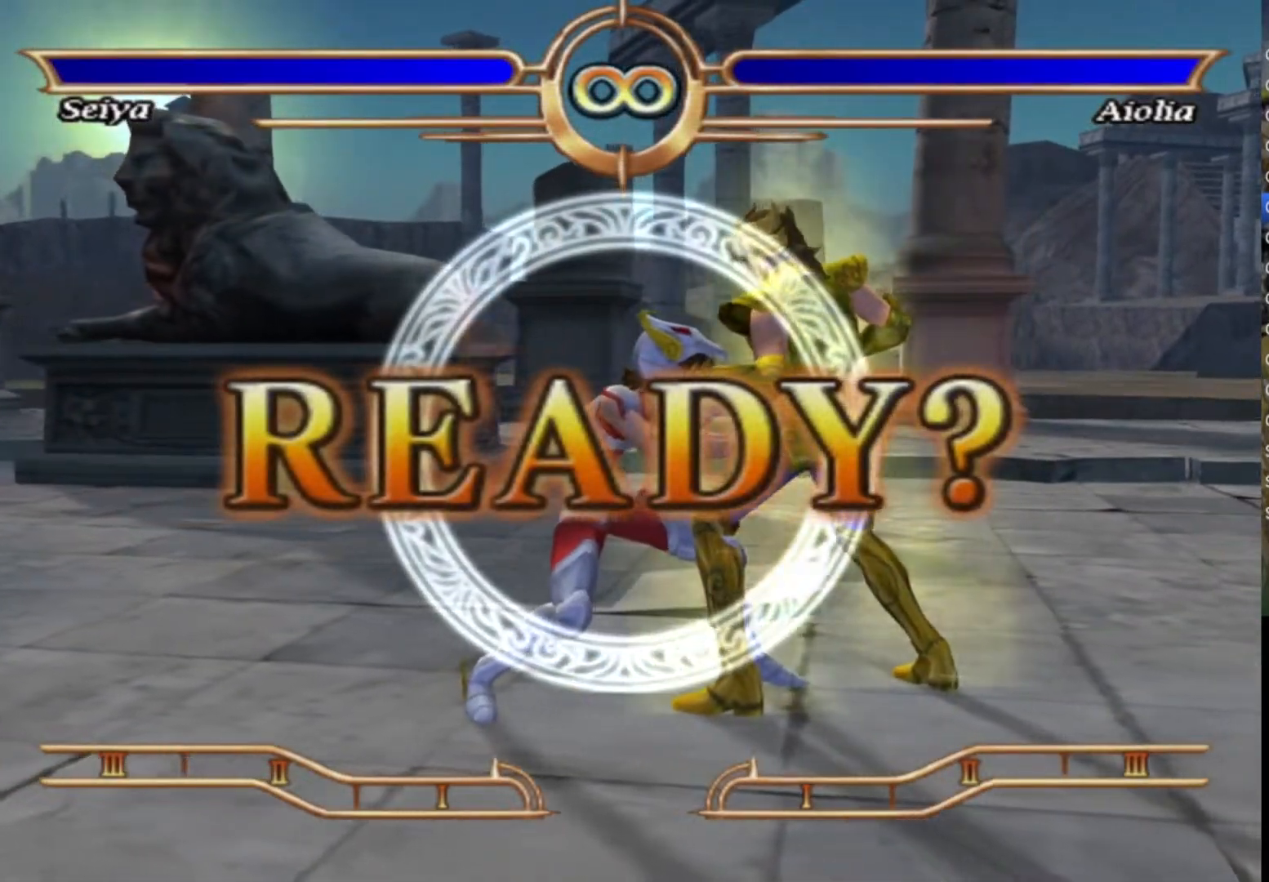
Gameplay with a controller (PlayStation layout); each line is a JSON object with the inputs held at the frame after it. "events" lists button and stick changes between this image and that frame as [ms after this image, input, new state], when the widget could be followed in between. Not read: L1 TOUCHPAD.
{"buttons": [], "left_stick": "center", "right_stick": "center", "events": [[33, "CROSS", "up"], [150, "CROSS", "down"], [233, "CROSS", "up"], [333, "CROSS", "down"], [433, "CROSS", "up"]]}
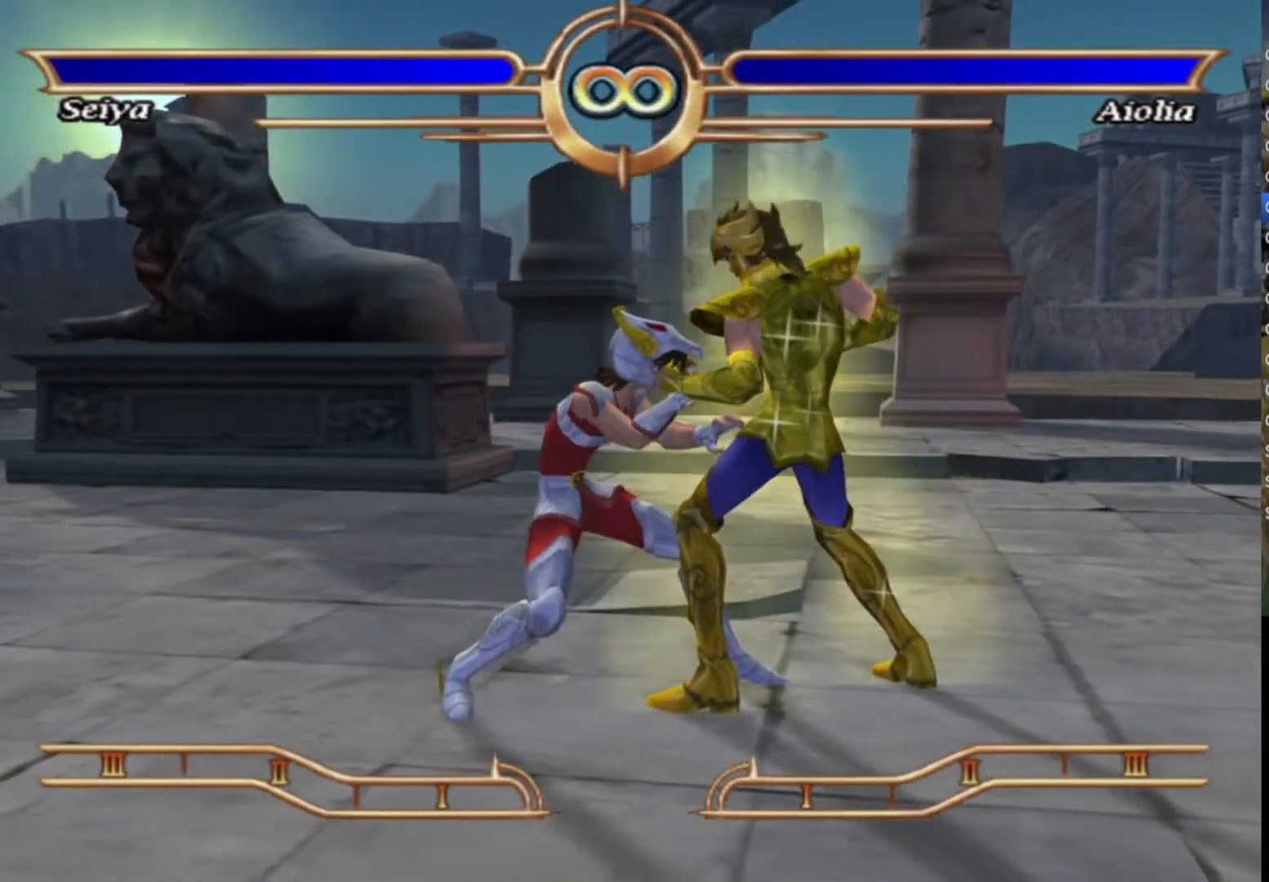
{"buttons": ["CROSS"], "left_stick": "center", "right_stick": "center", "events": [[50, "CROSS", "down"], [133, "CROSS", "up"], [250, "CROSS", "down"], [333, "CROSS", "up"], [450, "CROSS", "down"]]}
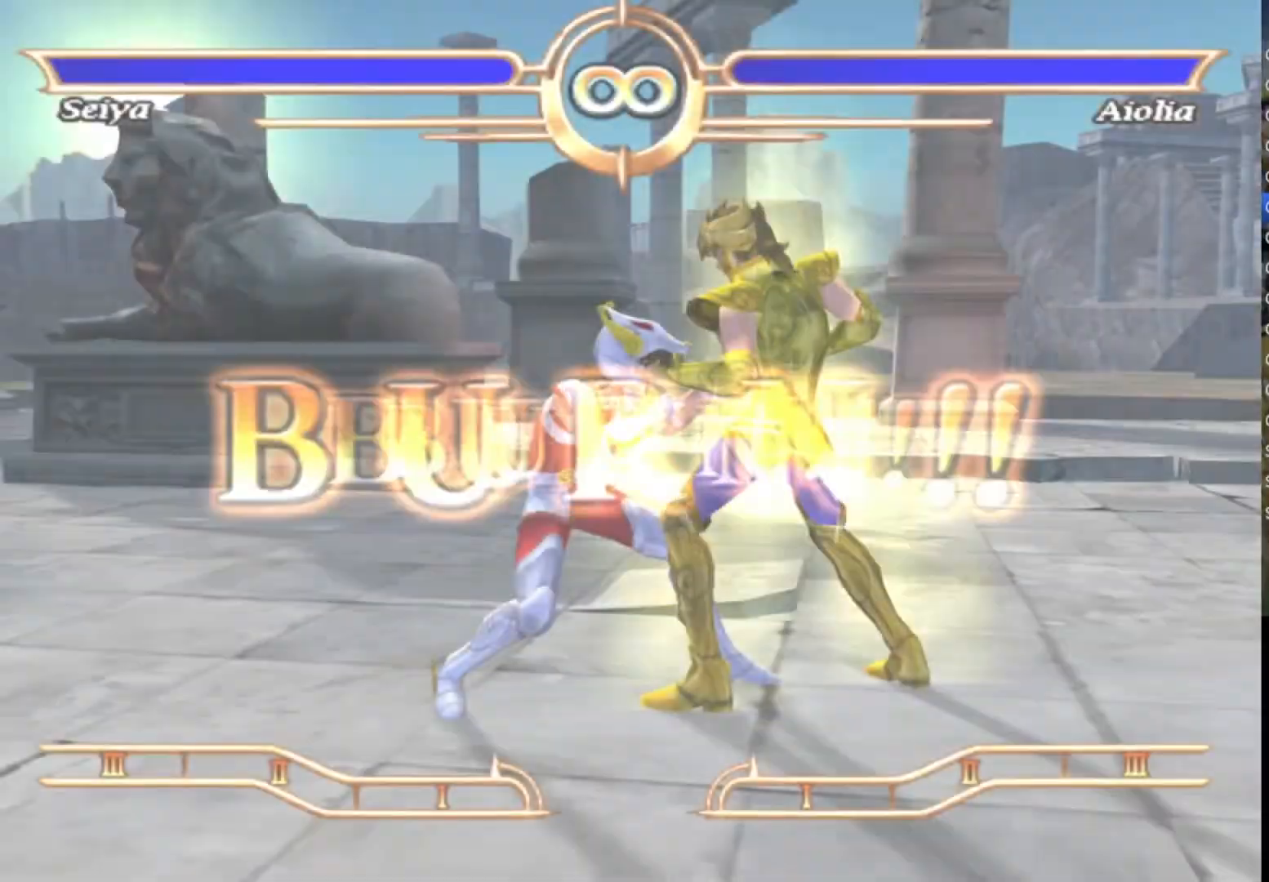
{"buttons": [], "left_stick": "center", "right_stick": "center", "events": [[33, "CROSS", "up"], [150, "CROSS", "down"], [233, "CROSS", "up"], [350, "CROSS", "down"], [433, "CROSS", "up"]]}
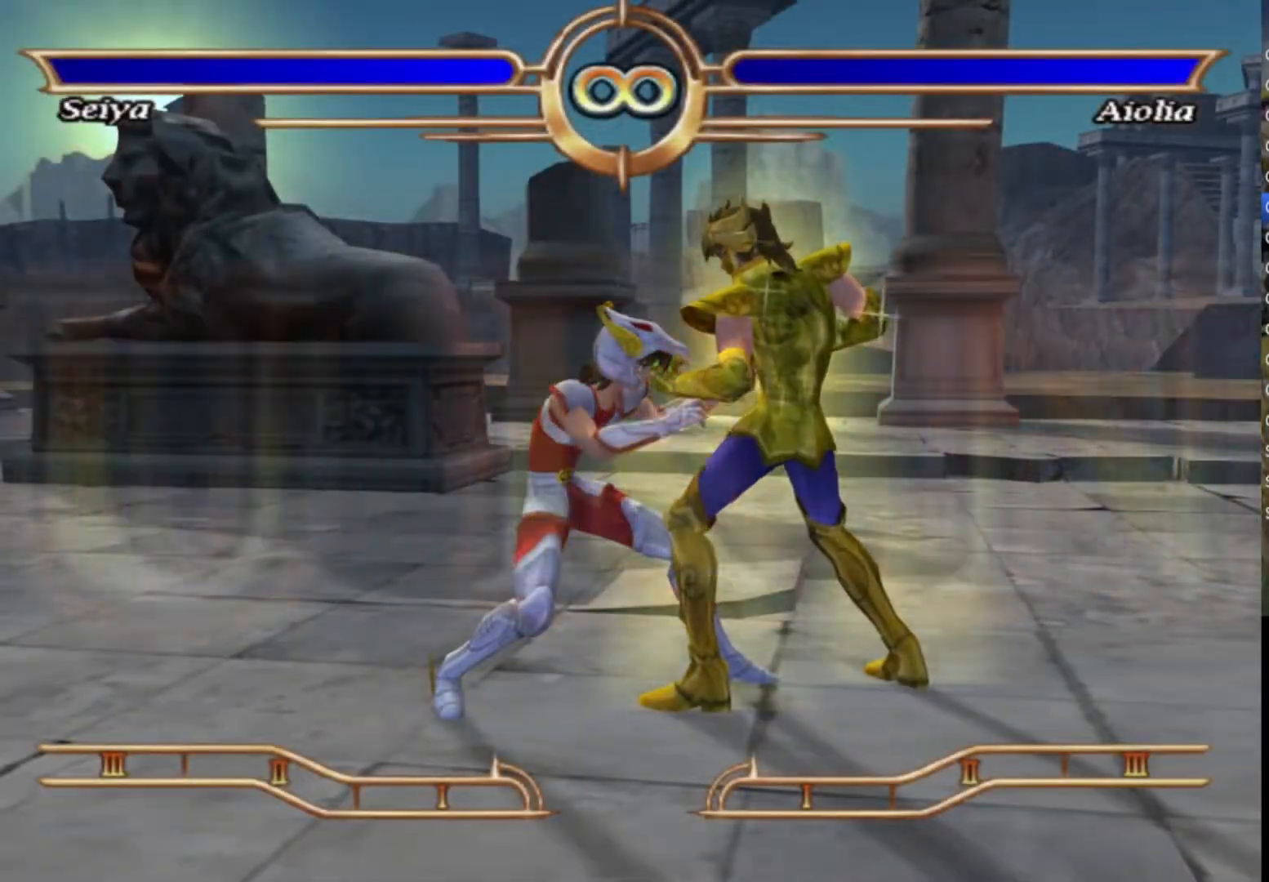
{"buttons": ["CROSS"], "left_stick": "center", "right_stick": "center", "events": [[33, "CROSS", "down"], [133, "CROSS", "up"], [250, "CROSS", "down"], [350, "CROSS", "up"], [450, "CROSS", "down"]]}
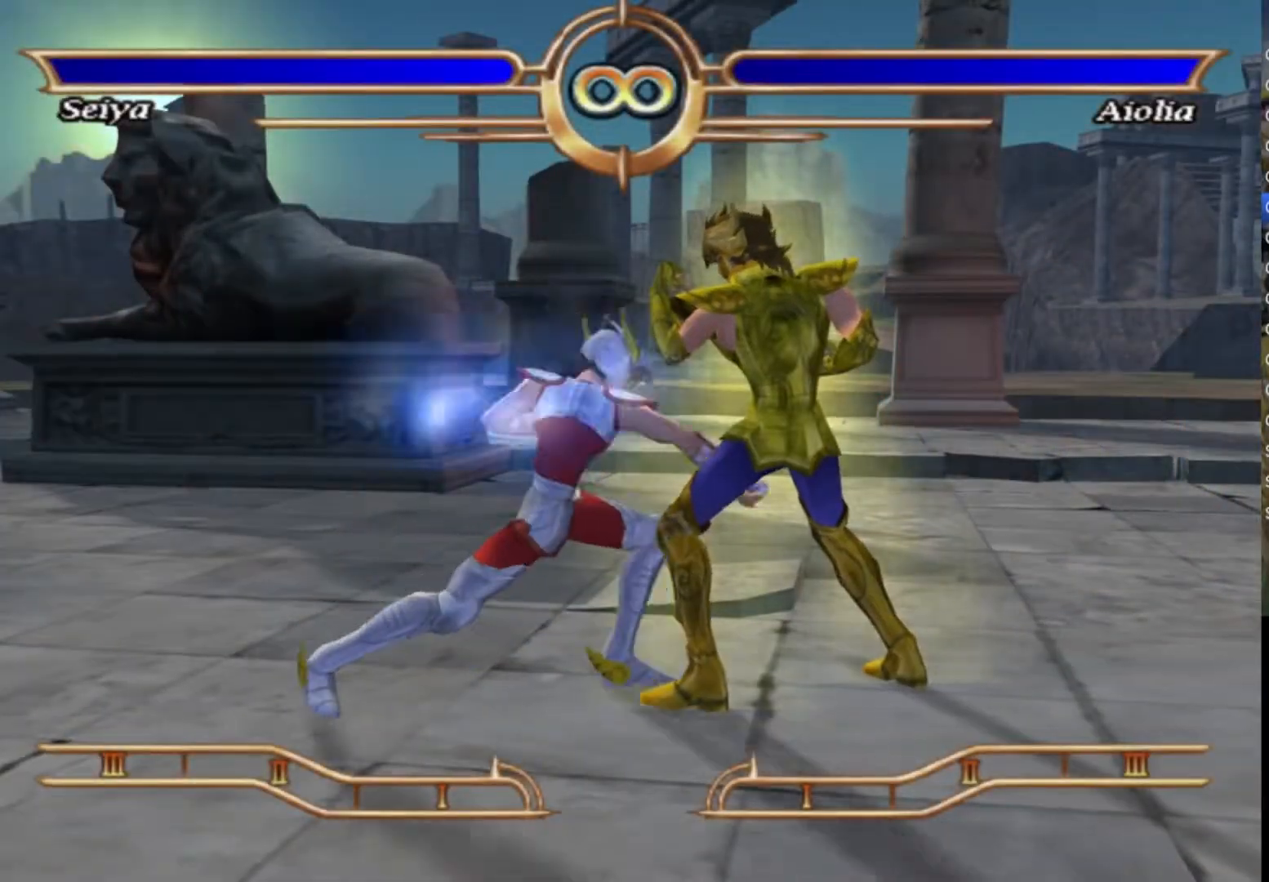
{"buttons": [], "left_stick": "center", "right_stick": "center", "events": [[83, "CROSS", "up"], [167, "CROSS", "down"], [283, "CROSS", "up"], [400, "CROSS", "down"], [500, "CROSS", "up"]]}
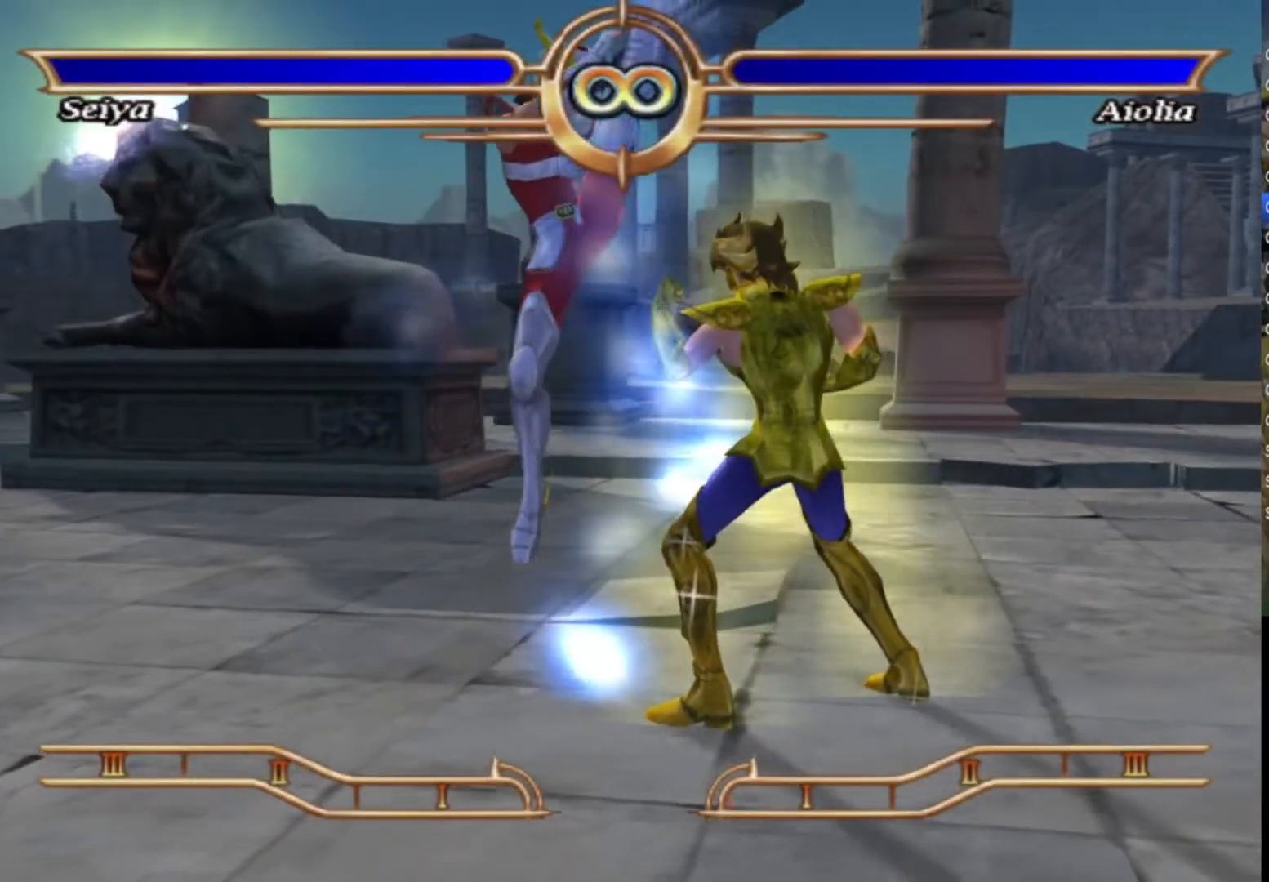
{"buttons": ["CROSS"], "left_stick": "center", "right_stick": "center", "events": [[100, "CROSS", "down"], [200, "CROSS", "up"], [300, "CROSS", "down"], [400, "CROSS", "up"], [500, "CROSS", "down"]]}
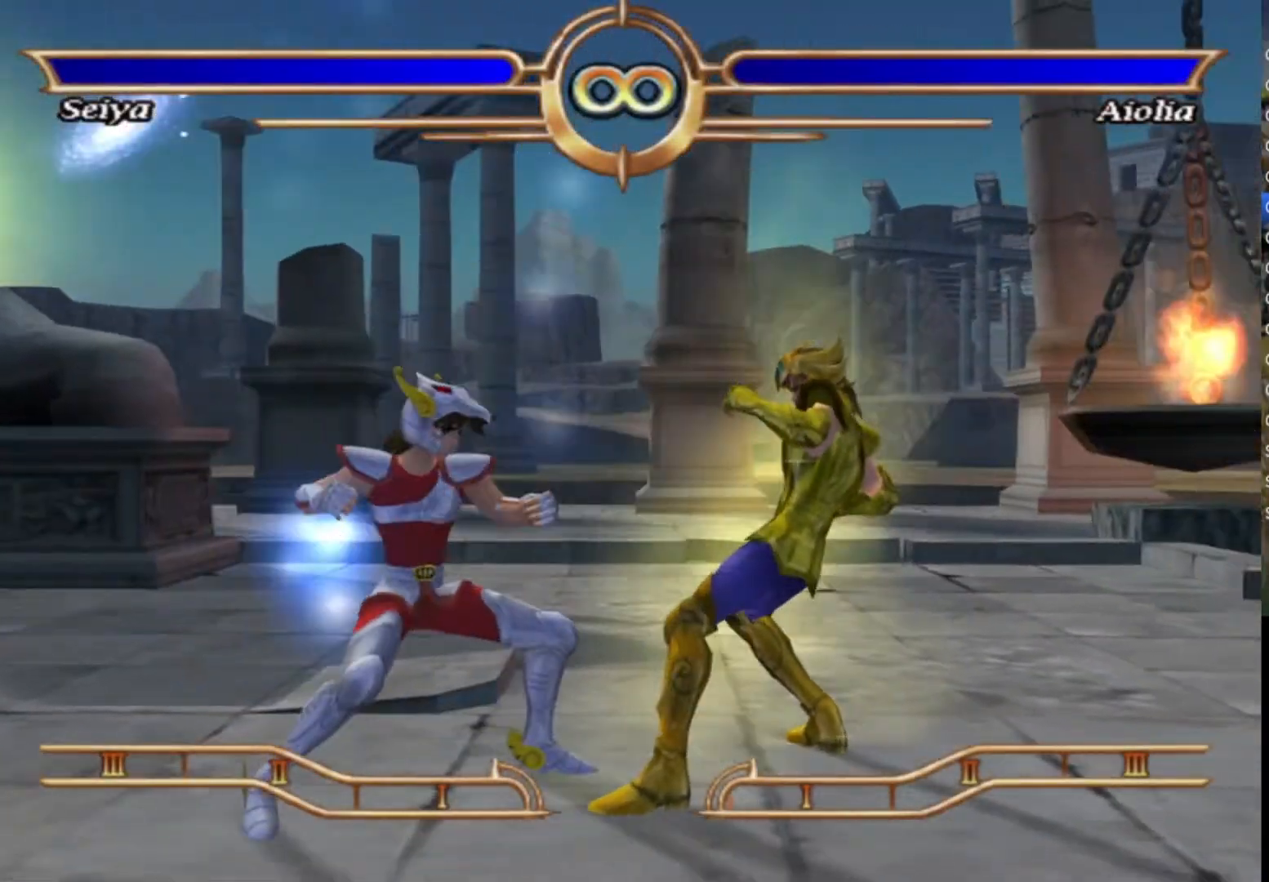
{"buttons": ["CROSS"], "left_stick": "center", "right_stick": "center", "events": [[117, "CROSS", "up"], [200, "CROSS", "down"], [300, "CROSS", "up"], [400, "CROSS", "down"]]}
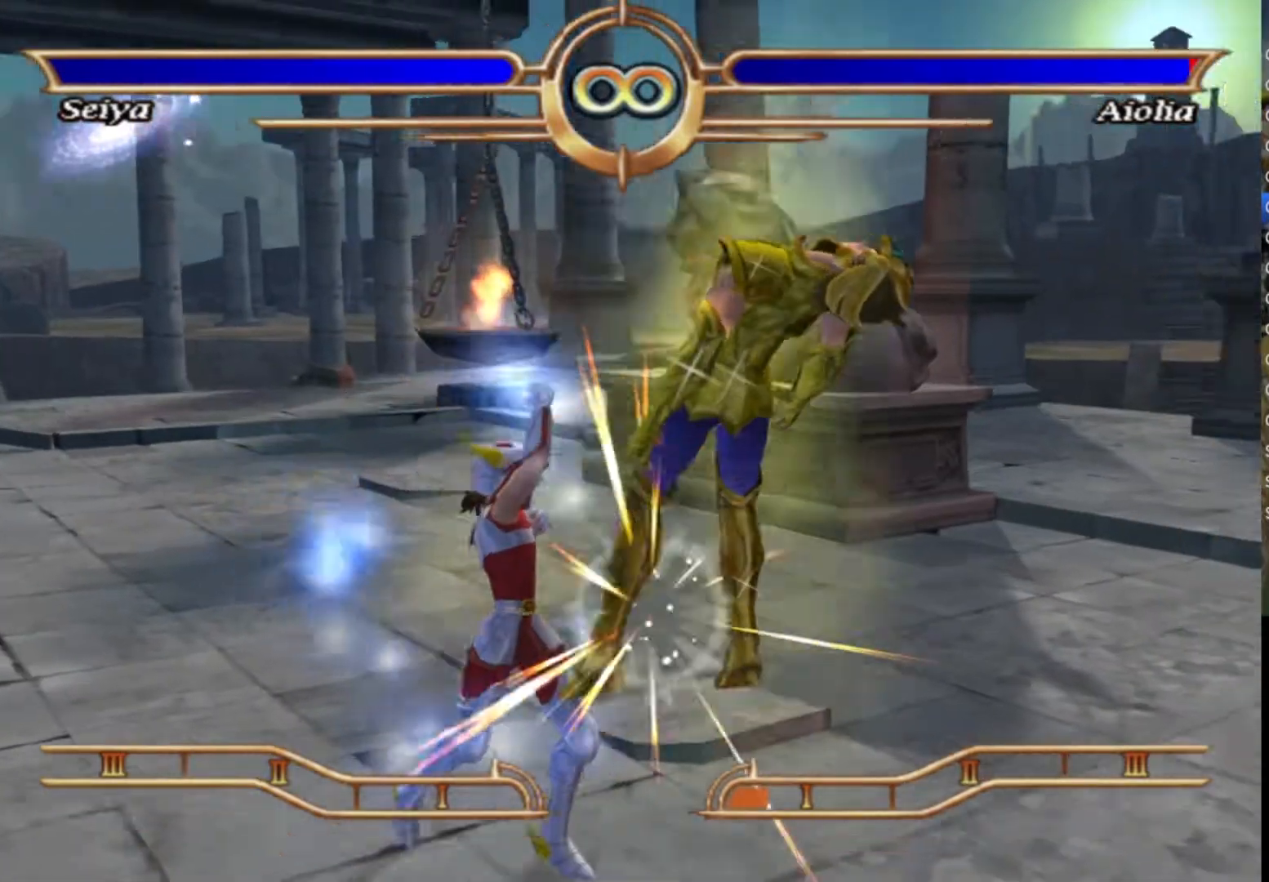
{"buttons": [], "left_stick": "center", "right_stick": "center", "events": [[33, "CROSS", "up"], [117, "CROSS", "down"], [233, "CROSS", "up"], [317, "CROSS", "down"], [433, "CROSS", "up"]]}
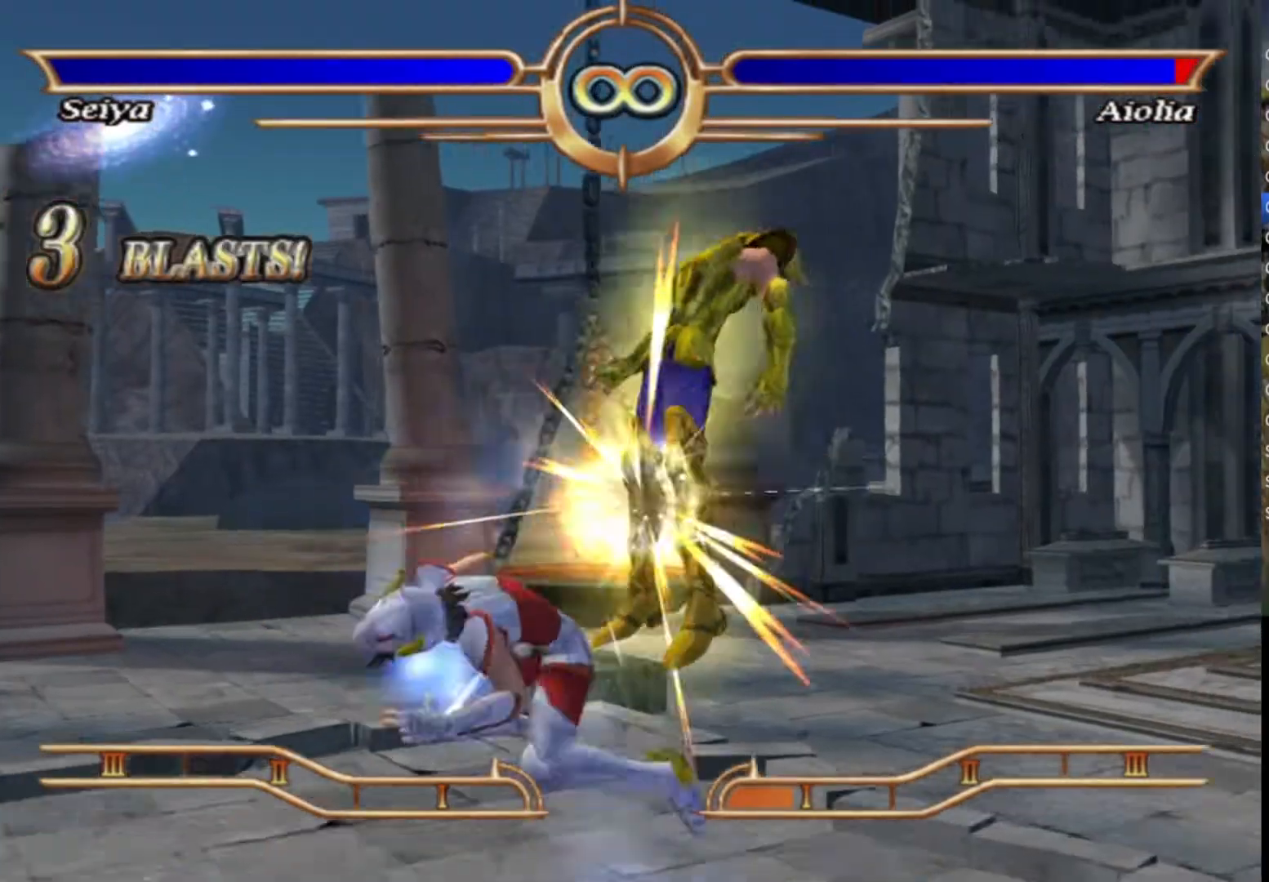
{"buttons": [], "left_stick": "center", "right_stick": "center", "events": [[17, "CROSS", "down"], [117, "CROSS", "up"], [217, "CROSS", "down"], [317, "CROSS", "up"], [400, "CROSS", "down"], [500, "CROSS", "up"]]}
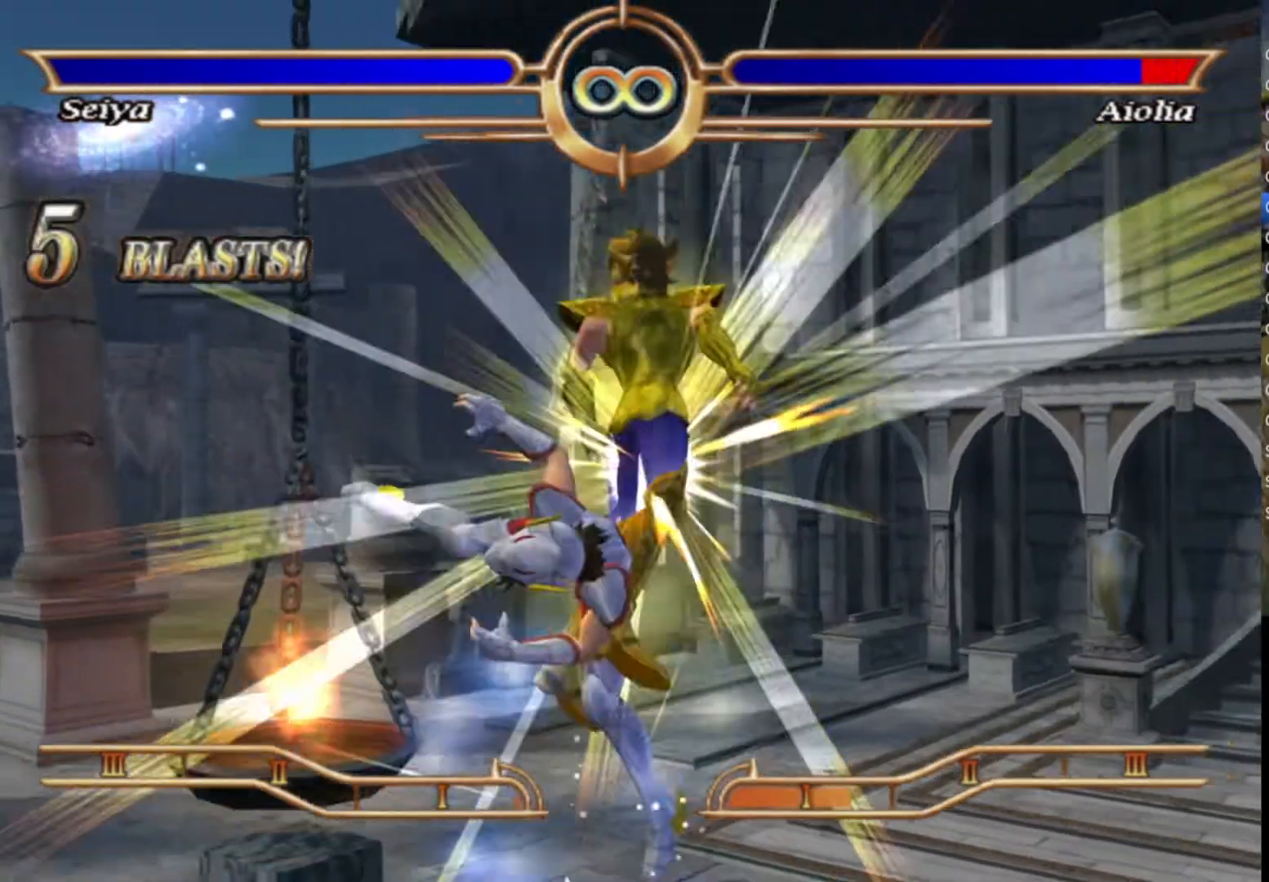
{"buttons": ["CROSS"], "left_stick": "center", "right_stick": "center", "events": [[100, "CROSS", "down"], [183, "CROSS", "up"], [267, "CROSS", "down"], [383, "CROSS", "up"], [467, "CROSS", "down"]]}
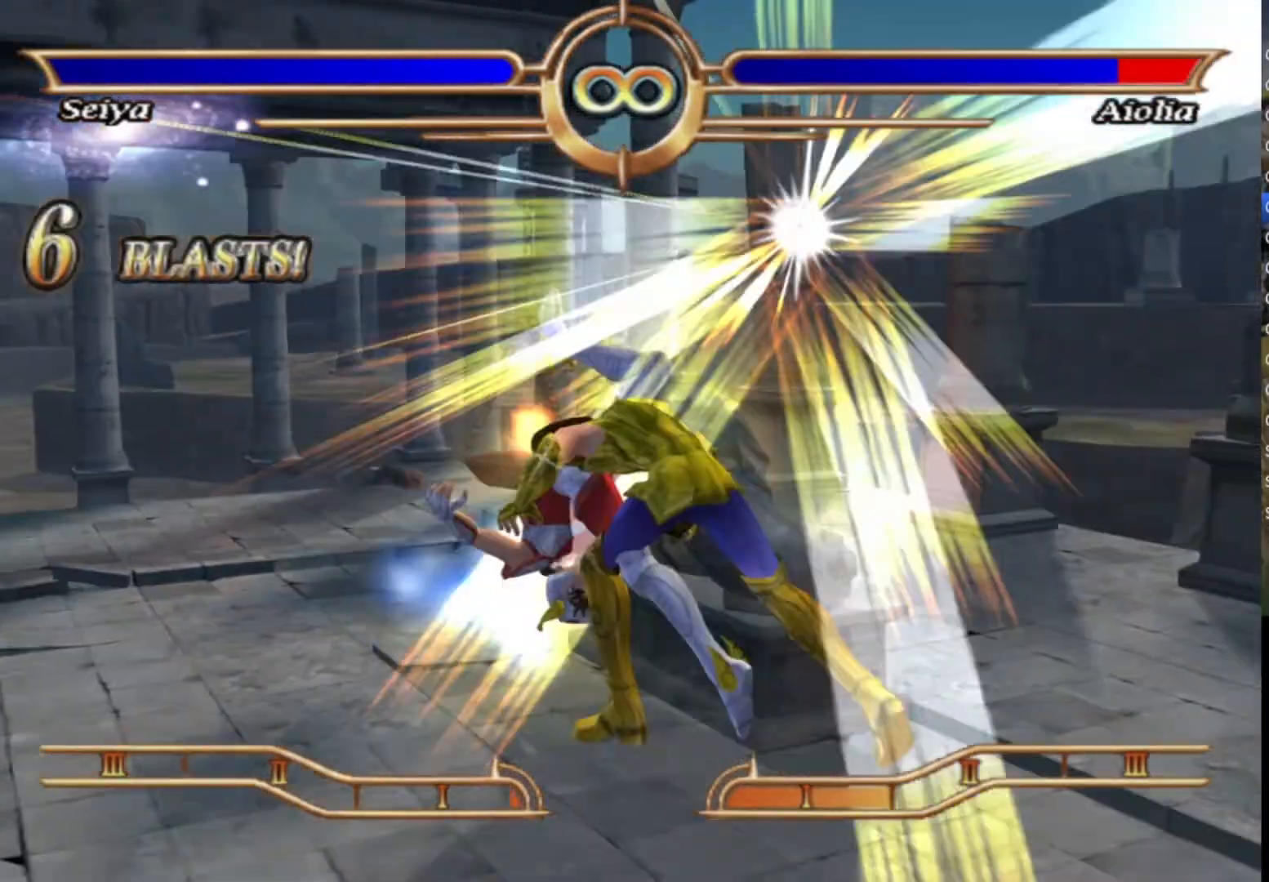
{"buttons": [], "left_stick": "center", "right_stick": "center", "events": [[33, "CROSS", "up"], [117, "CROSS", "down"], [217, "CROSS", "up"]]}
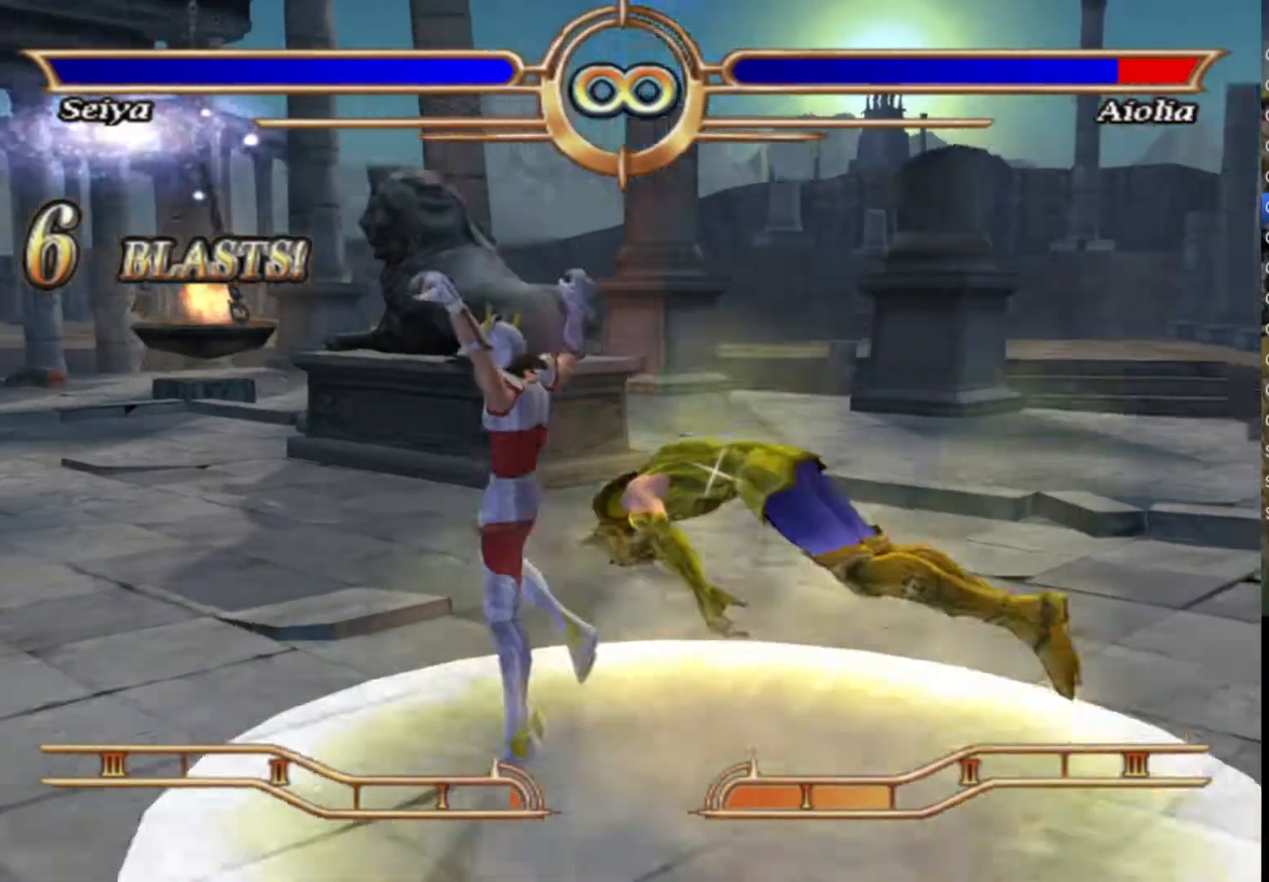
{"buttons": ["CROSS"], "left_stick": "center", "right_stick": "center", "events": [[117, "left_stick", "right"], [300, "CROSS", "down"], [350, "left_stick", "center"]]}
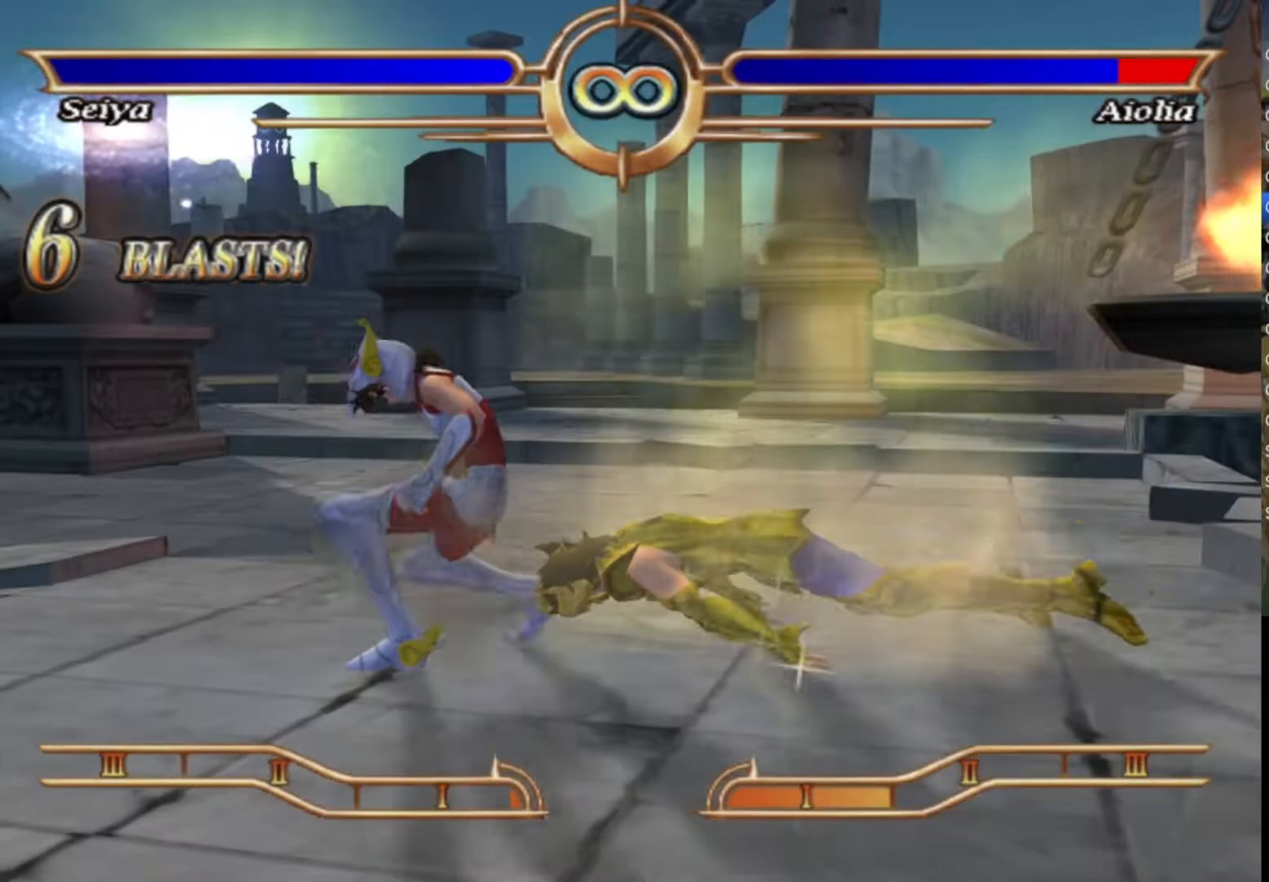
{"buttons": ["CROSS"], "left_stick": "center", "right_stick": "center", "events": []}
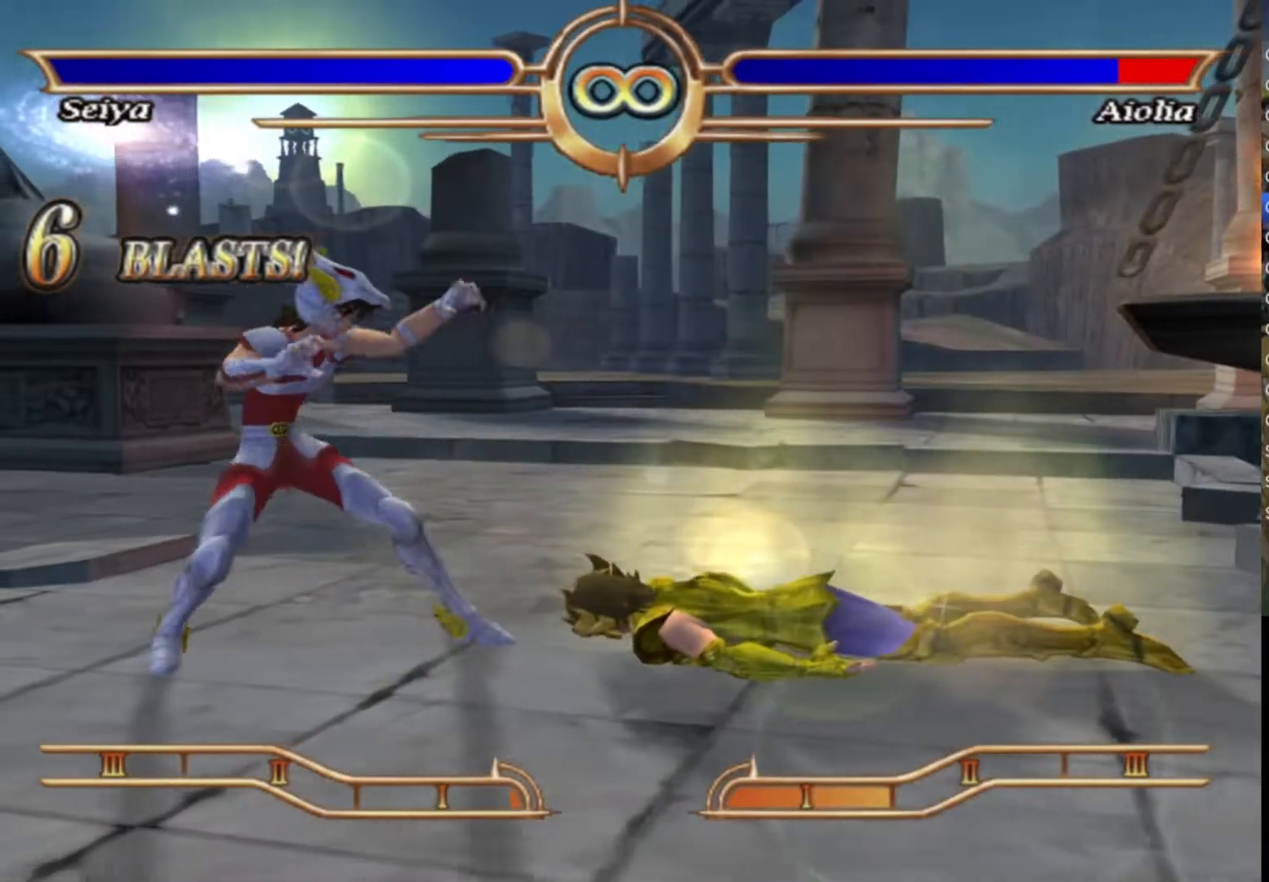
{"buttons": ["CROSS"], "left_stick": "center", "right_stick": "center", "events": []}
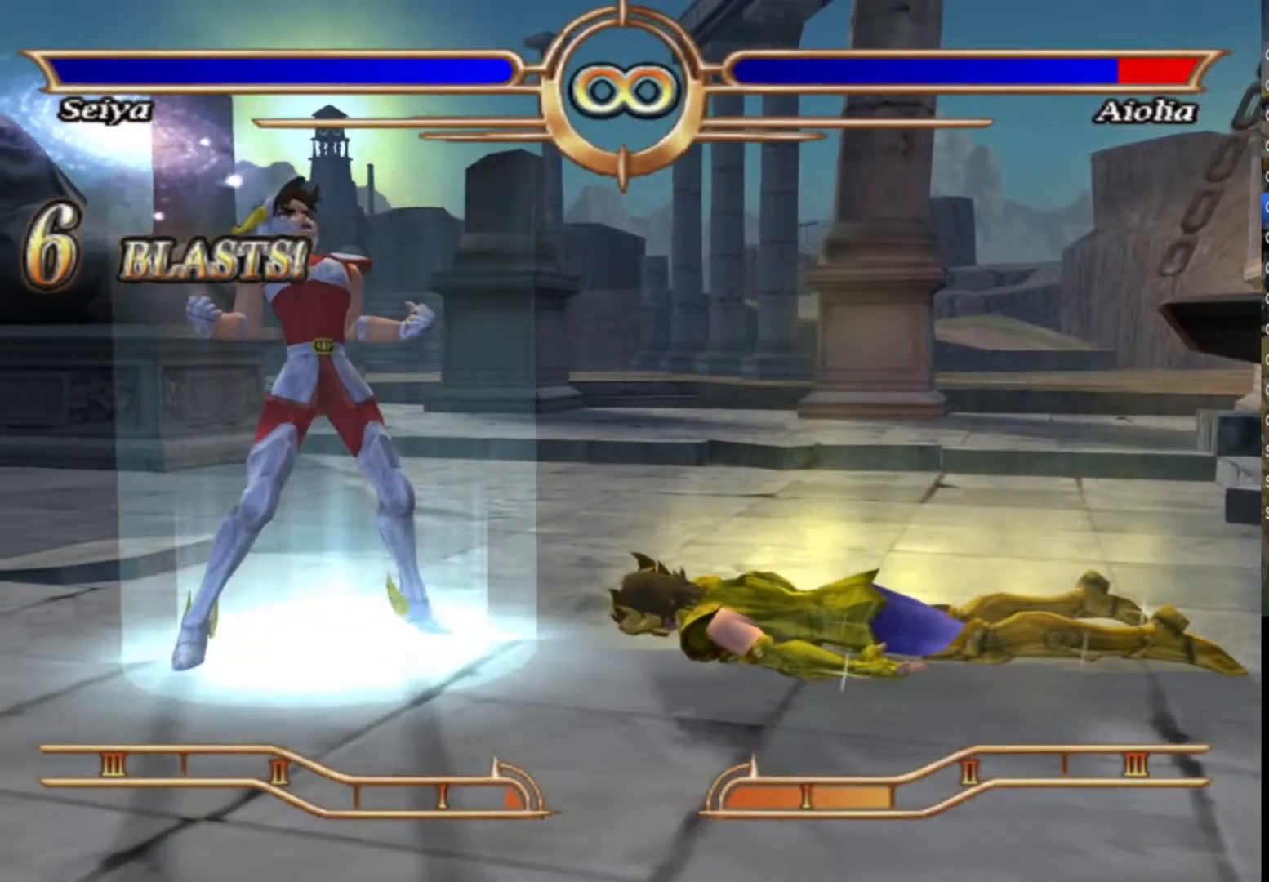
{"buttons": [], "left_stick": "right", "right_stick": "center", "events": [[133, "left_stick", "right"], [150, "CROSS", "up"]]}
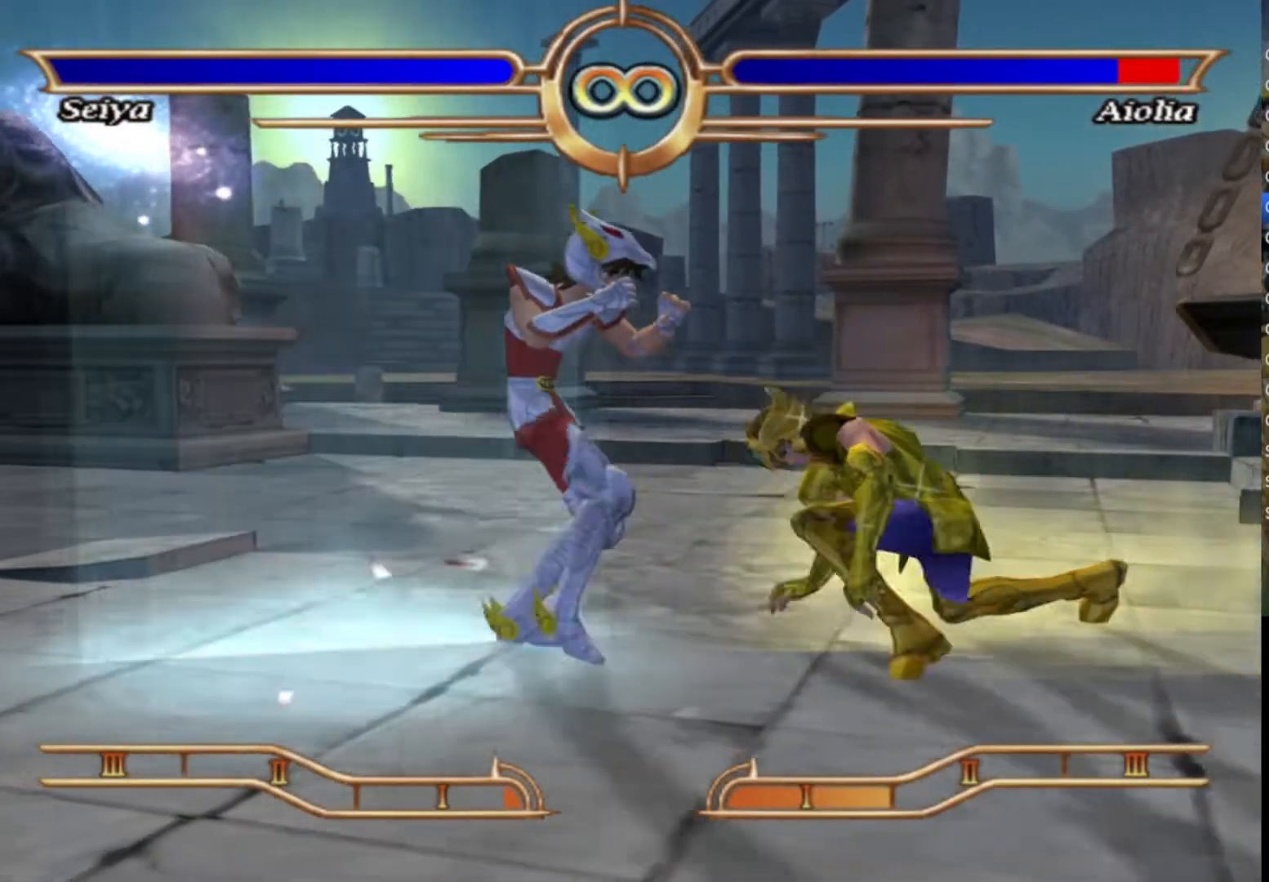
{"buttons": ["CROSS"], "left_stick": "center", "right_stick": "center", "events": [[83, "CROSS", "down"], [100, "left_stick", "center"], [183, "CROSS", "up"], [250, "CROSS", "down"], [333, "CROSS", "up"], [417, "CROSS", "down"]]}
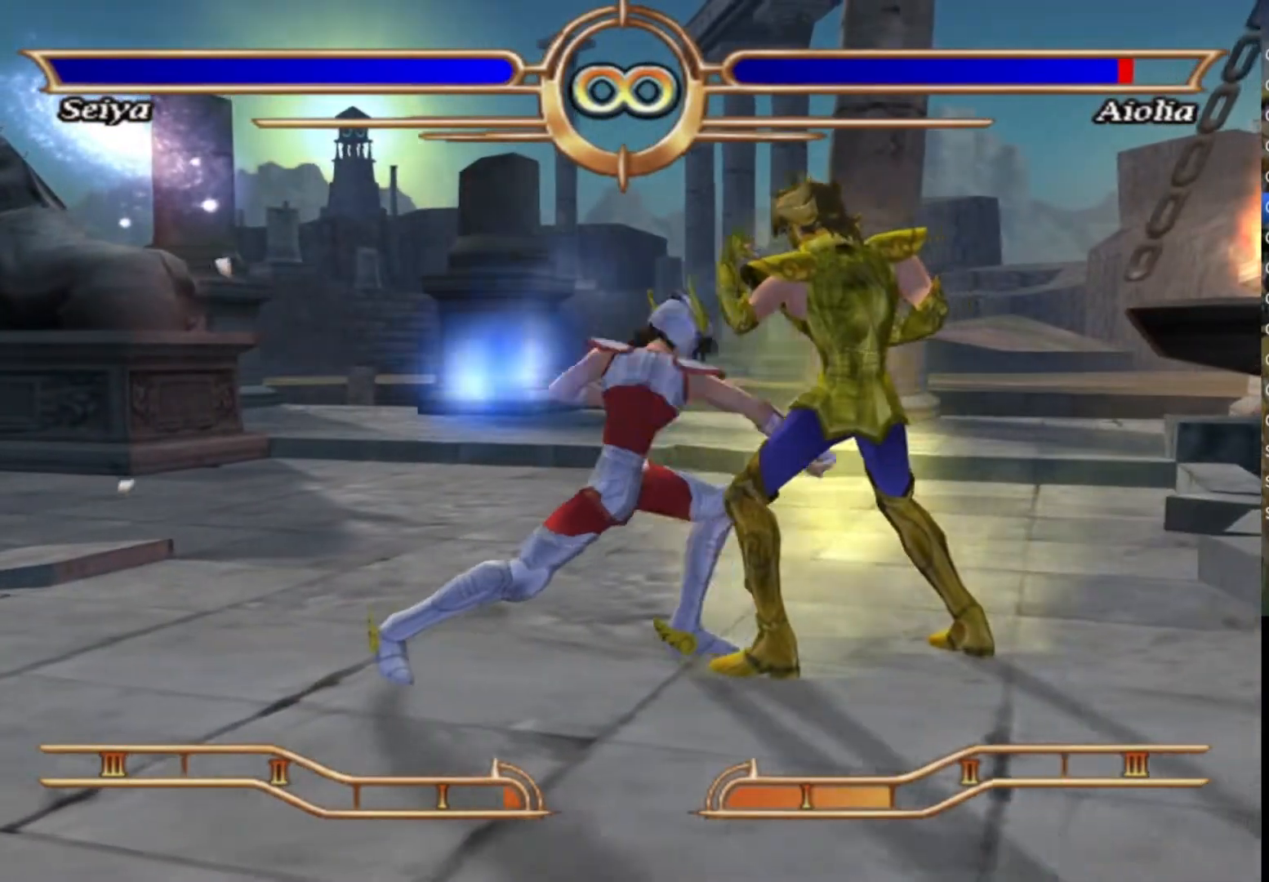
{"buttons": [], "left_stick": "center", "right_stick": "center", "events": [[33, "CROSS", "up"], [117, "CROSS", "down"], [233, "CROSS", "up"], [333, "CROSS", "down"], [450, "CROSS", "up"]]}
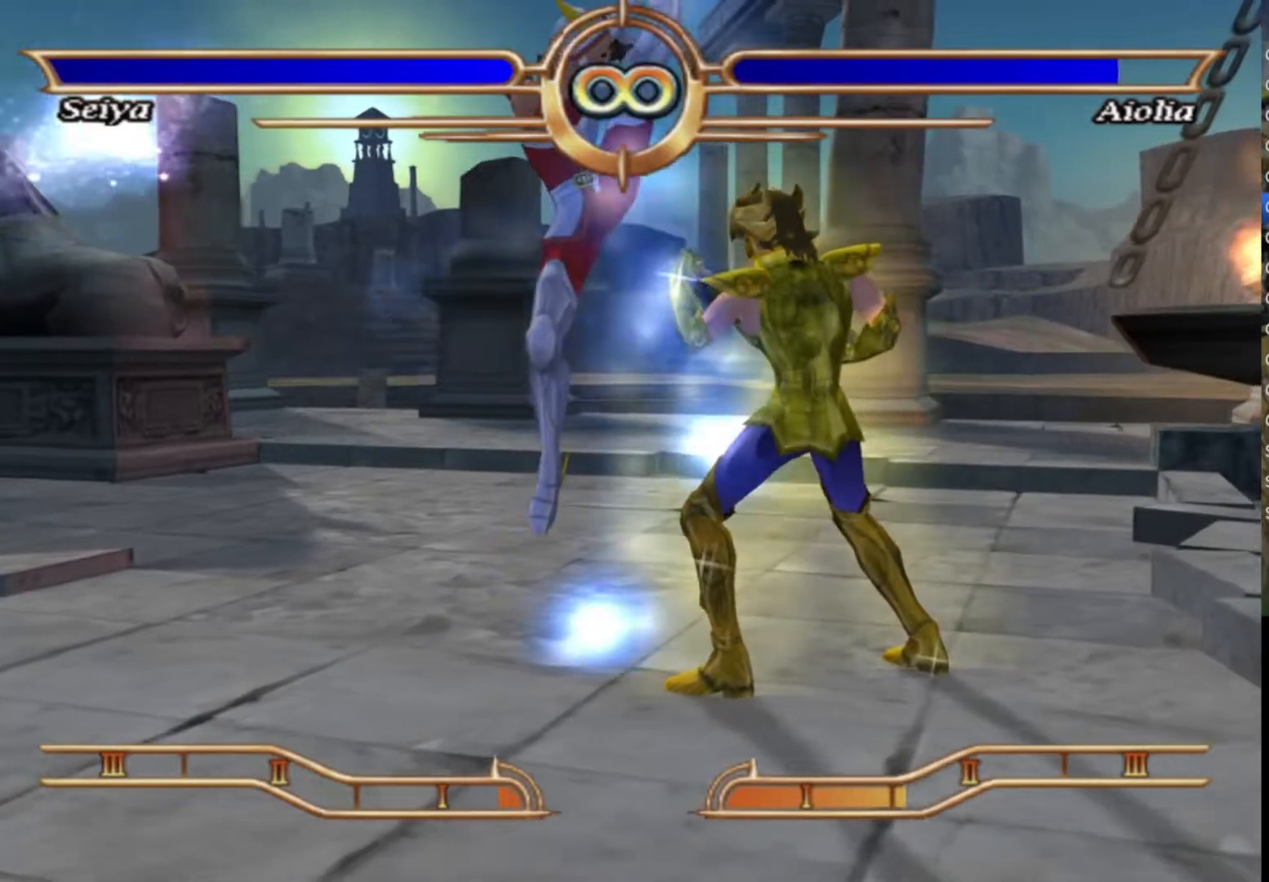
{"buttons": ["CROSS"], "left_stick": "center", "right_stick": "center", "events": [[33, "CROSS", "down"], [133, "CROSS", "up"], [250, "CROSS", "down"], [350, "CROSS", "up"], [450, "CROSS", "down"]]}
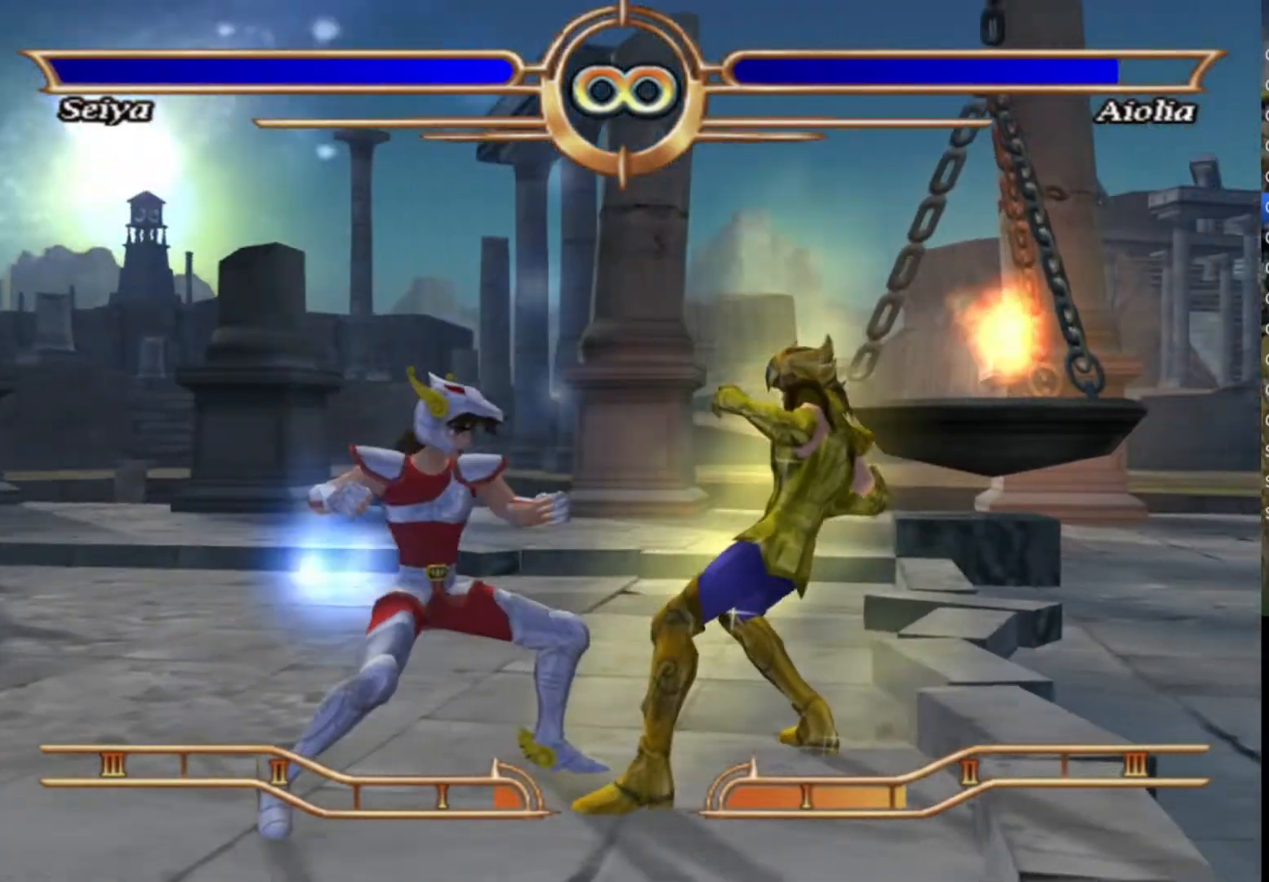
{"buttons": [], "left_stick": "center", "right_stick": "center", "events": [[50, "CROSS", "up"], [150, "CROSS", "down"], [250, "CROSS", "up"], [350, "CROSS", "down"], [450, "CROSS", "up"]]}
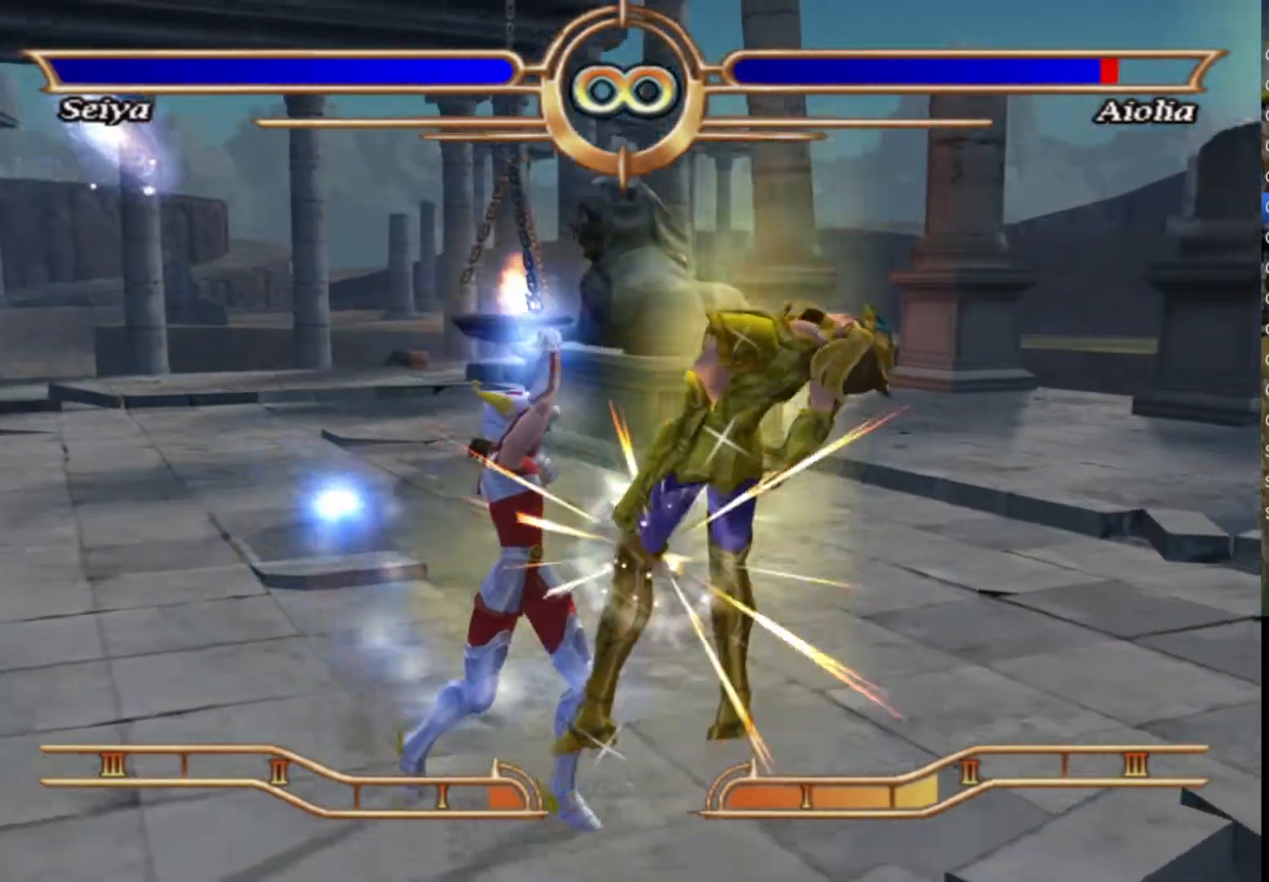
{"buttons": [], "left_stick": "center", "right_stick": "center", "events": [[33, "CROSS", "down"], [133, "CROSS", "up"], [233, "CROSS", "down"], [317, "CROSS", "up"], [400, "CROSS", "down"], [500, "CROSS", "up"]]}
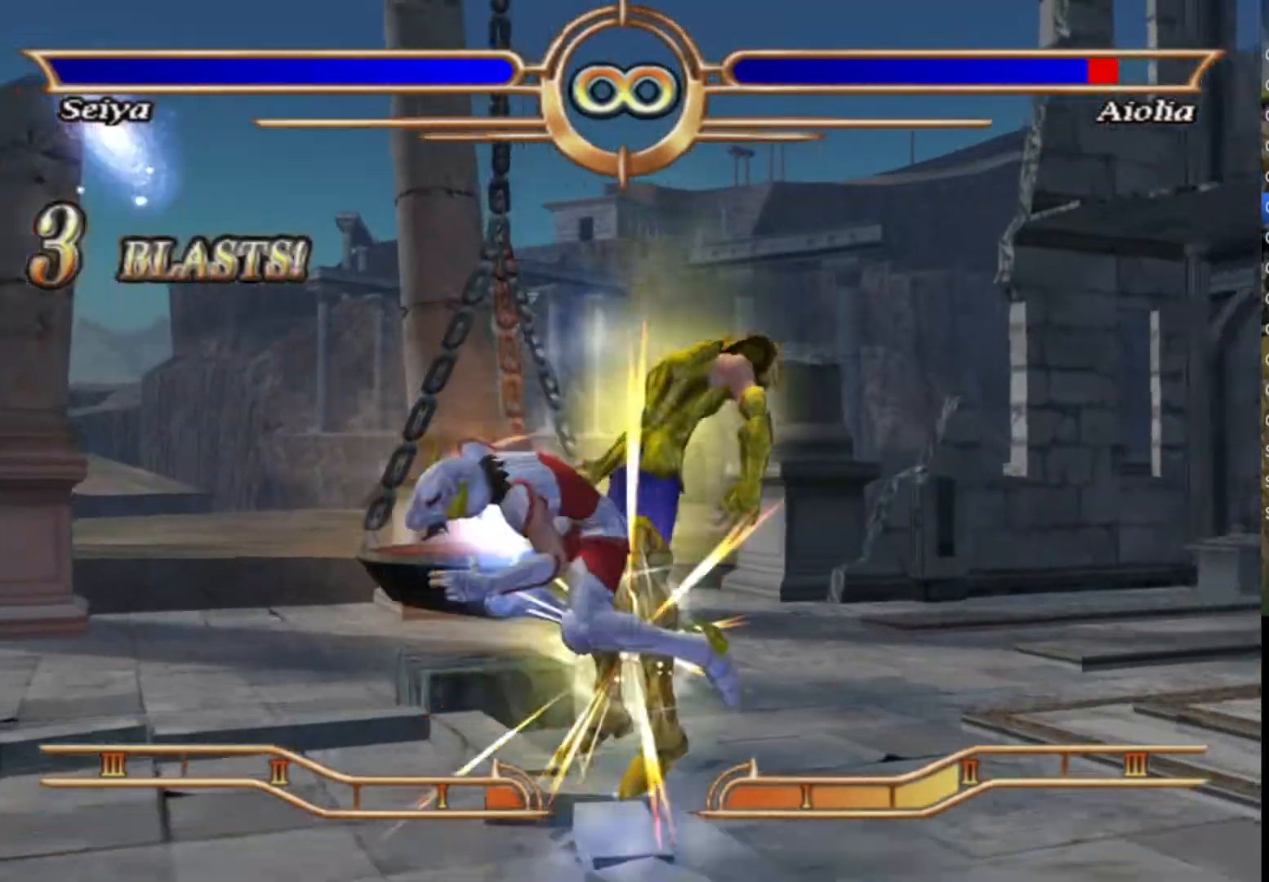
{"buttons": ["CROSS"], "left_stick": "center", "right_stick": "center", "events": [[83, "CROSS", "down"], [200, "CROSS", "up"], [283, "CROSS", "down"], [400, "CROSS", "up"], [483, "CROSS", "down"]]}
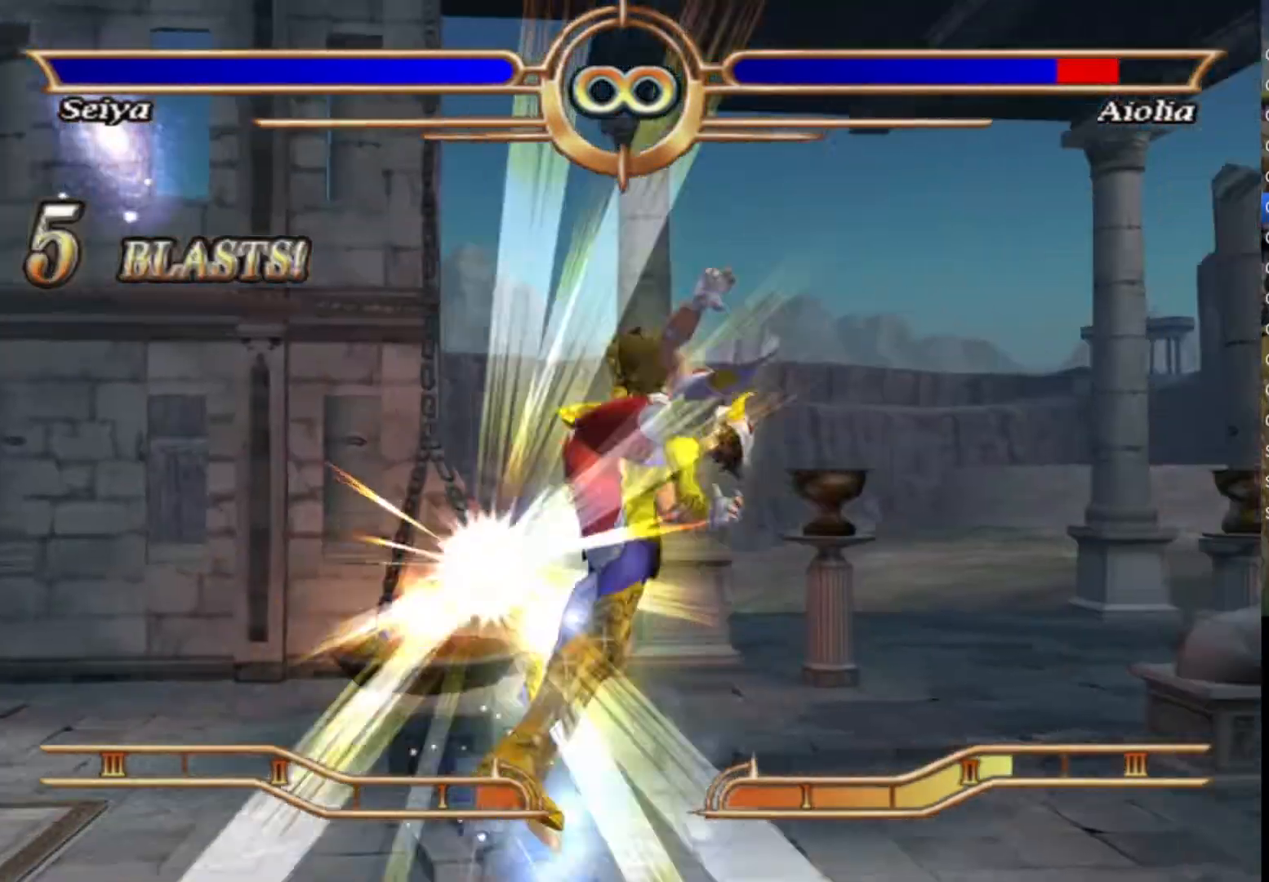
{"buttons": [], "left_stick": "center", "right_stick": "center", "events": [[100, "CROSS", "up"], [183, "CROSS", "down"], [300, "CROSS", "up"], [383, "CROSS", "down"], [500, "CROSS", "up"]]}
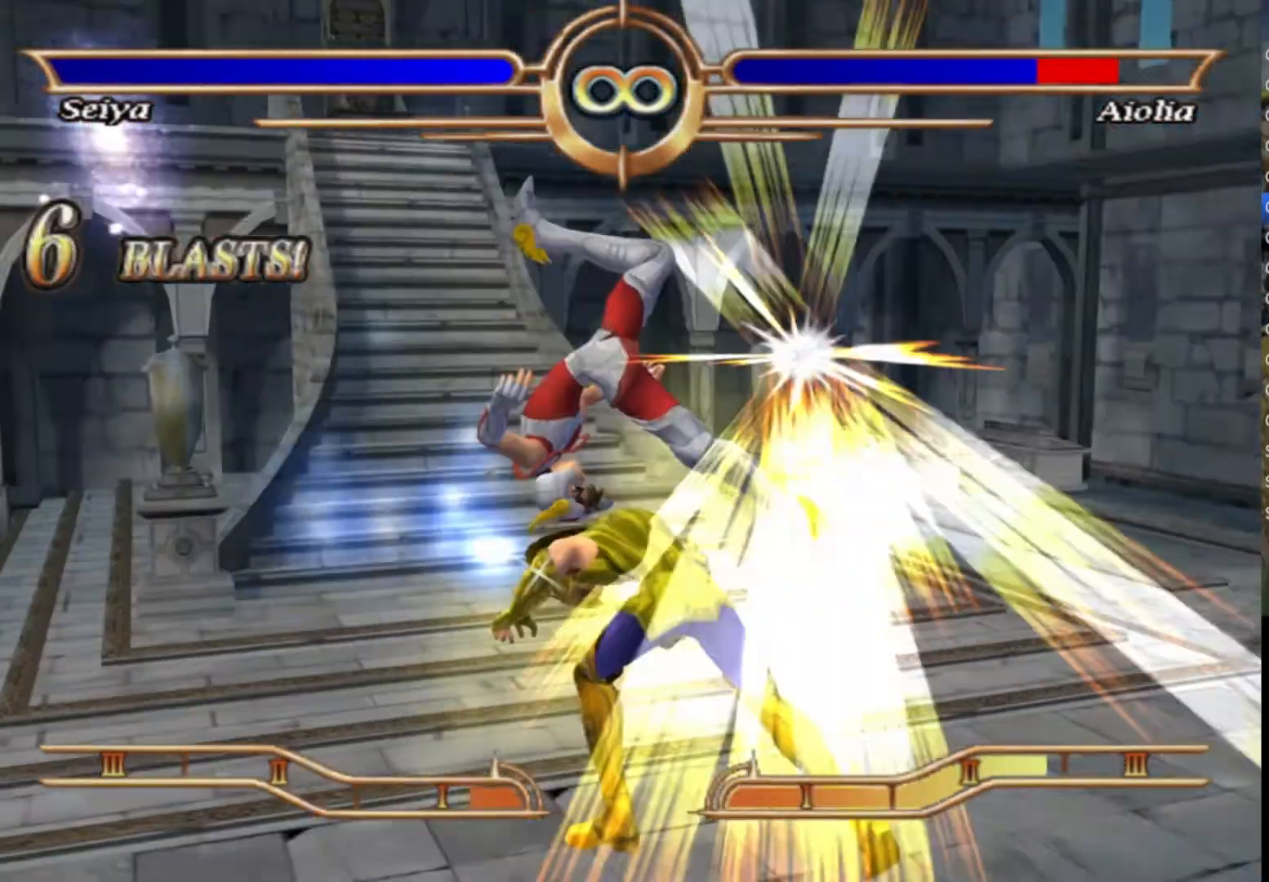
{"buttons": [], "left_stick": "center", "right_stick": "center", "events": [[83, "CROSS", "down"], [183, "CROSS", "up"], [250, "CROSS", "down"], [367, "CROSS", "up"]]}
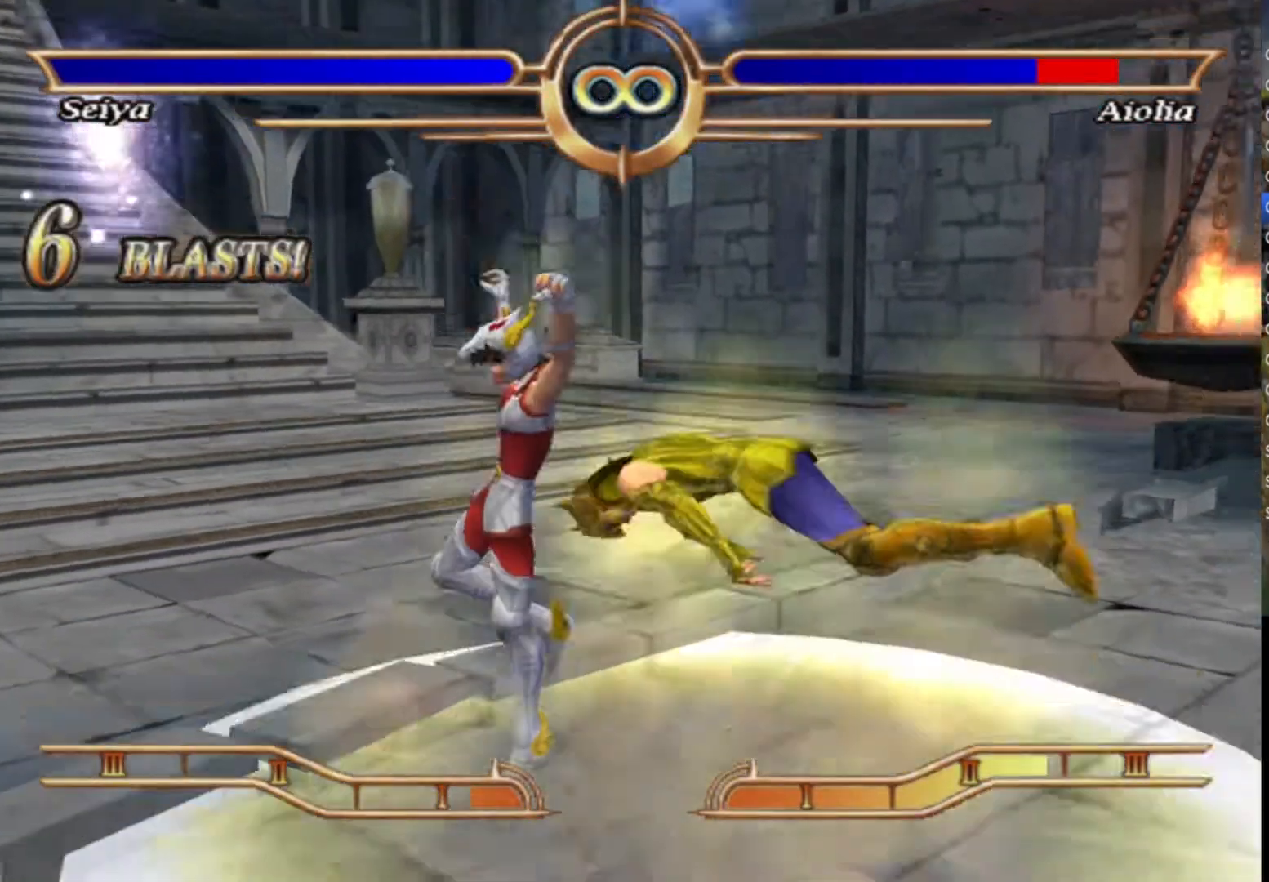
{"buttons": ["CROSS"], "left_stick": "center", "right_stick": "center", "events": [[33, "CROSS", "down"]]}
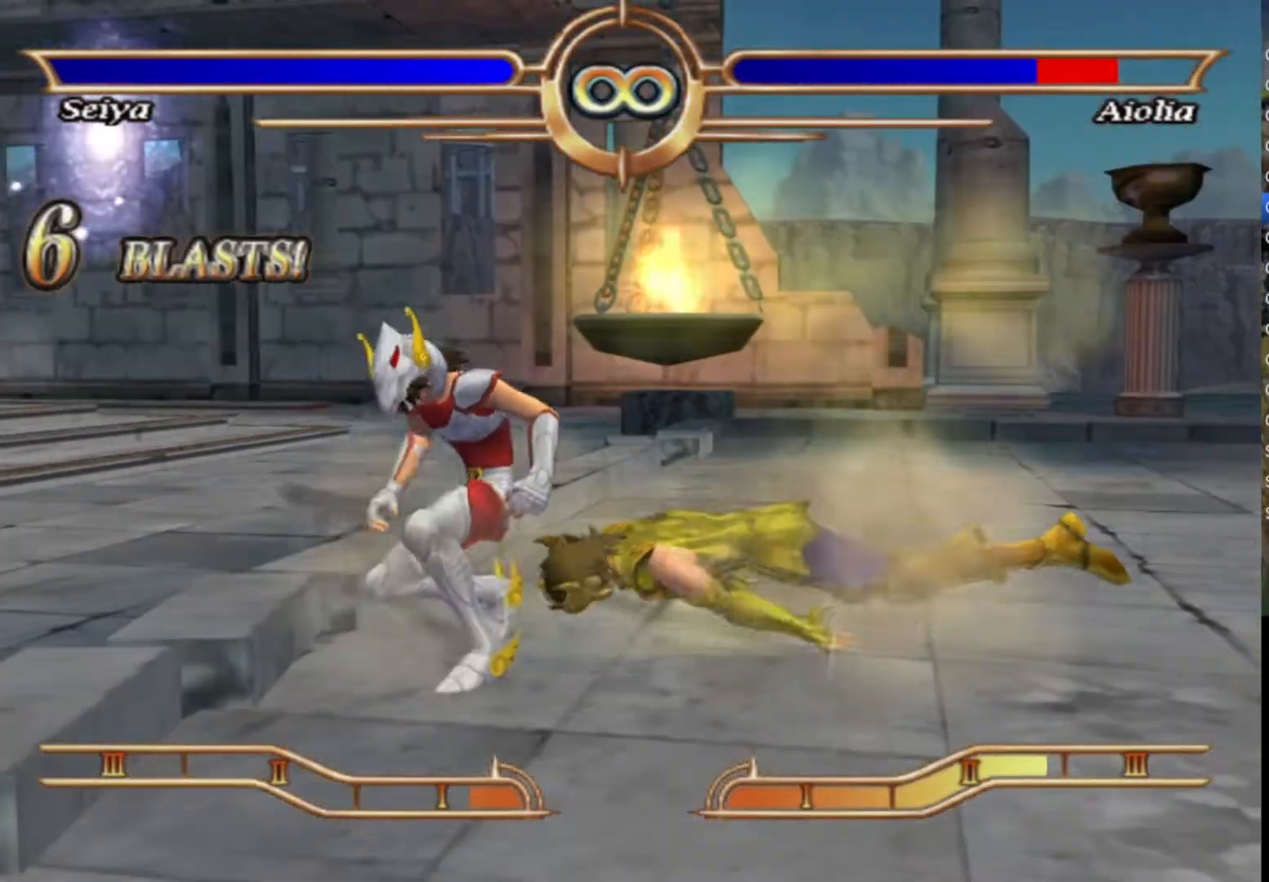
{"buttons": ["CROSS"], "left_stick": "center", "right_stick": "center", "events": []}
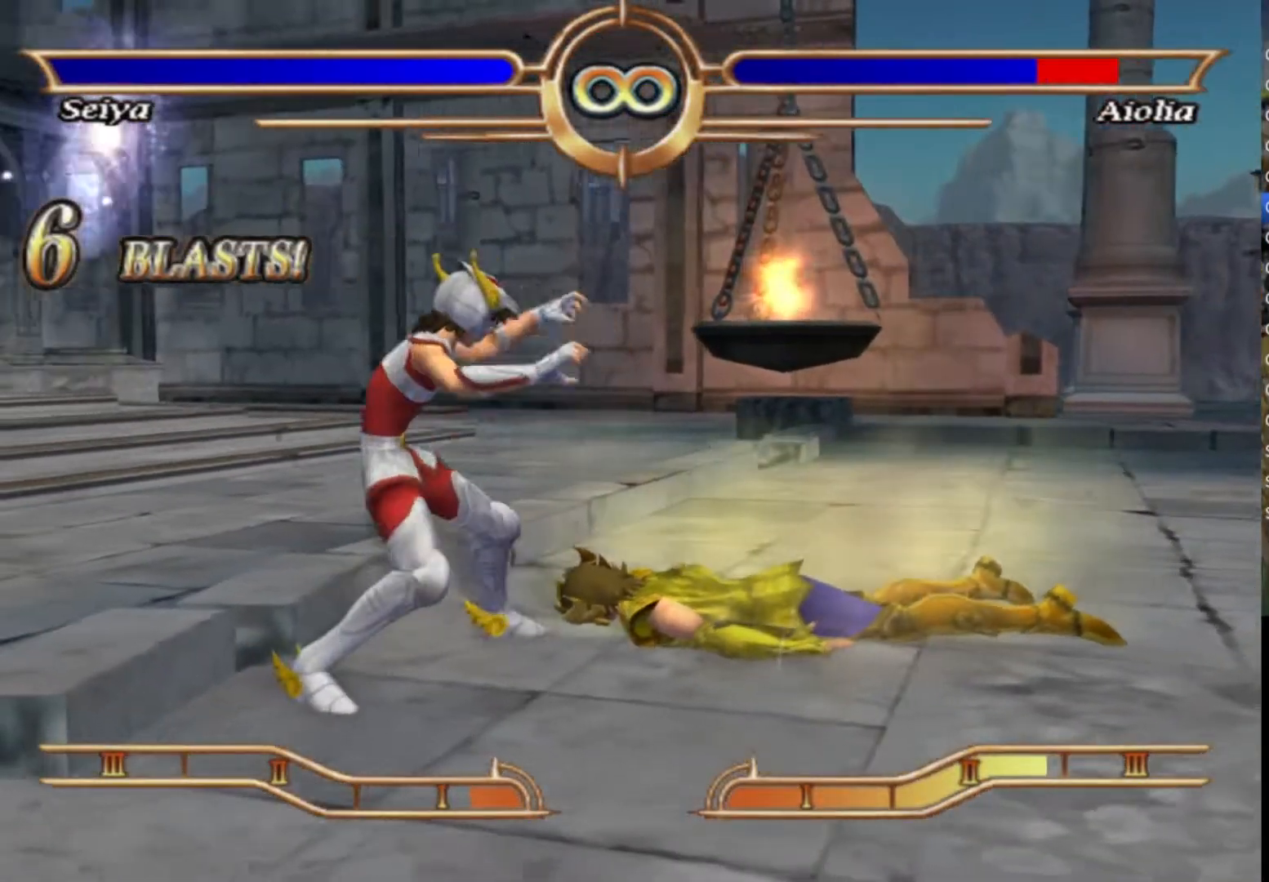
{"buttons": ["CROSS"], "left_stick": "center", "right_stick": "center", "events": []}
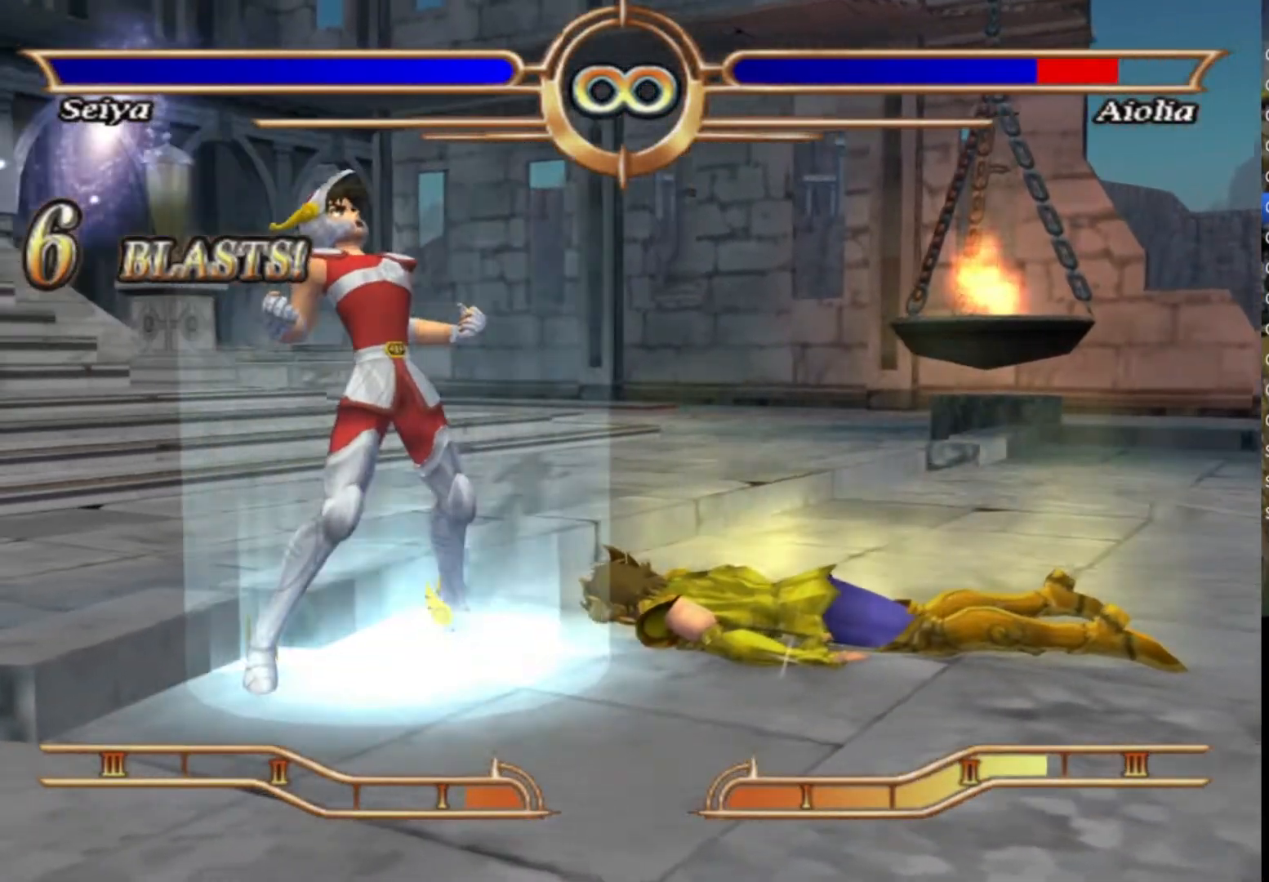
{"buttons": [], "left_stick": "right", "right_stick": "center", "events": [[350, "CROSS", "up"], [417, "left_stick", "right"]]}
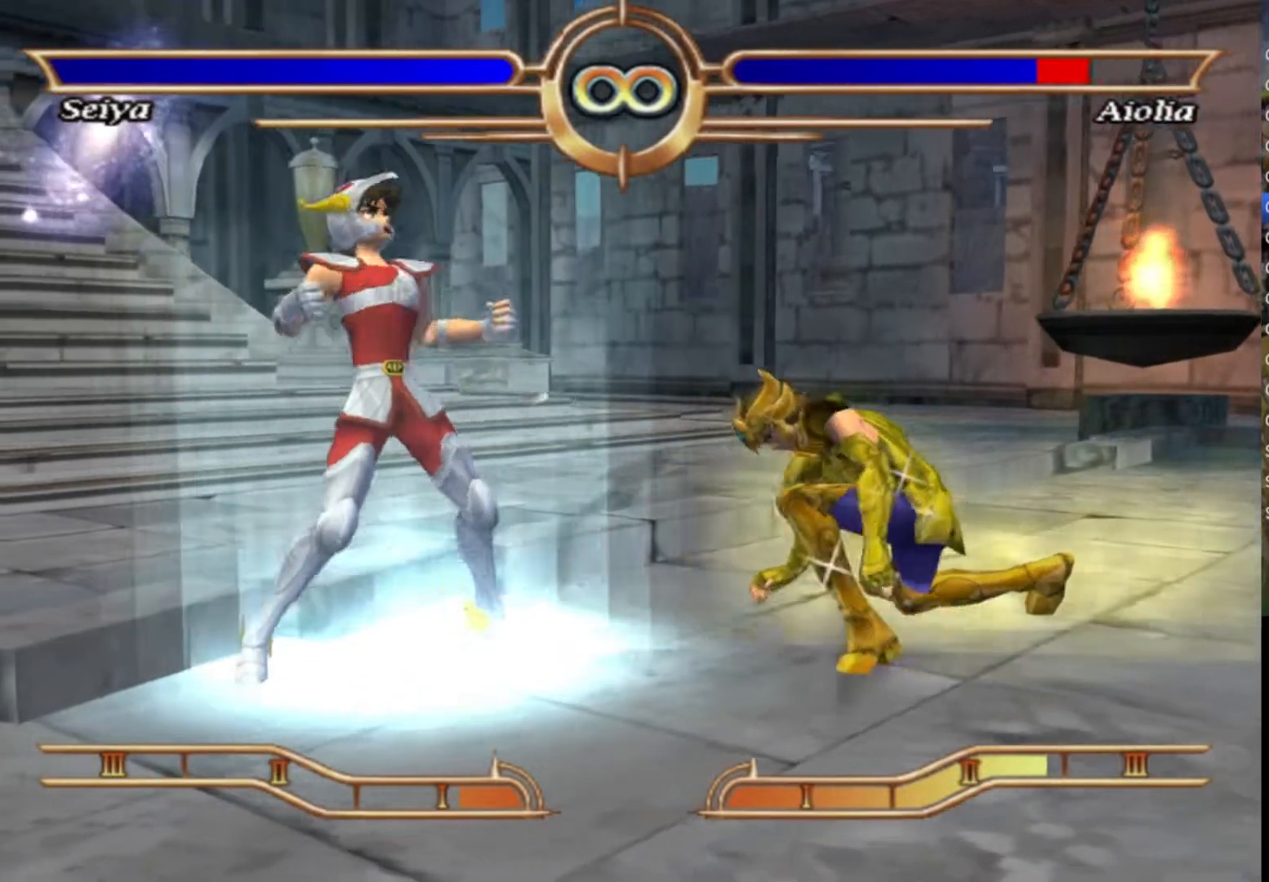
{"buttons": [], "left_stick": "center", "right_stick": "center", "events": [[350, "CROSS", "down"], [367, "left_stick", "center"], [450, "CROSS", "up"]]}
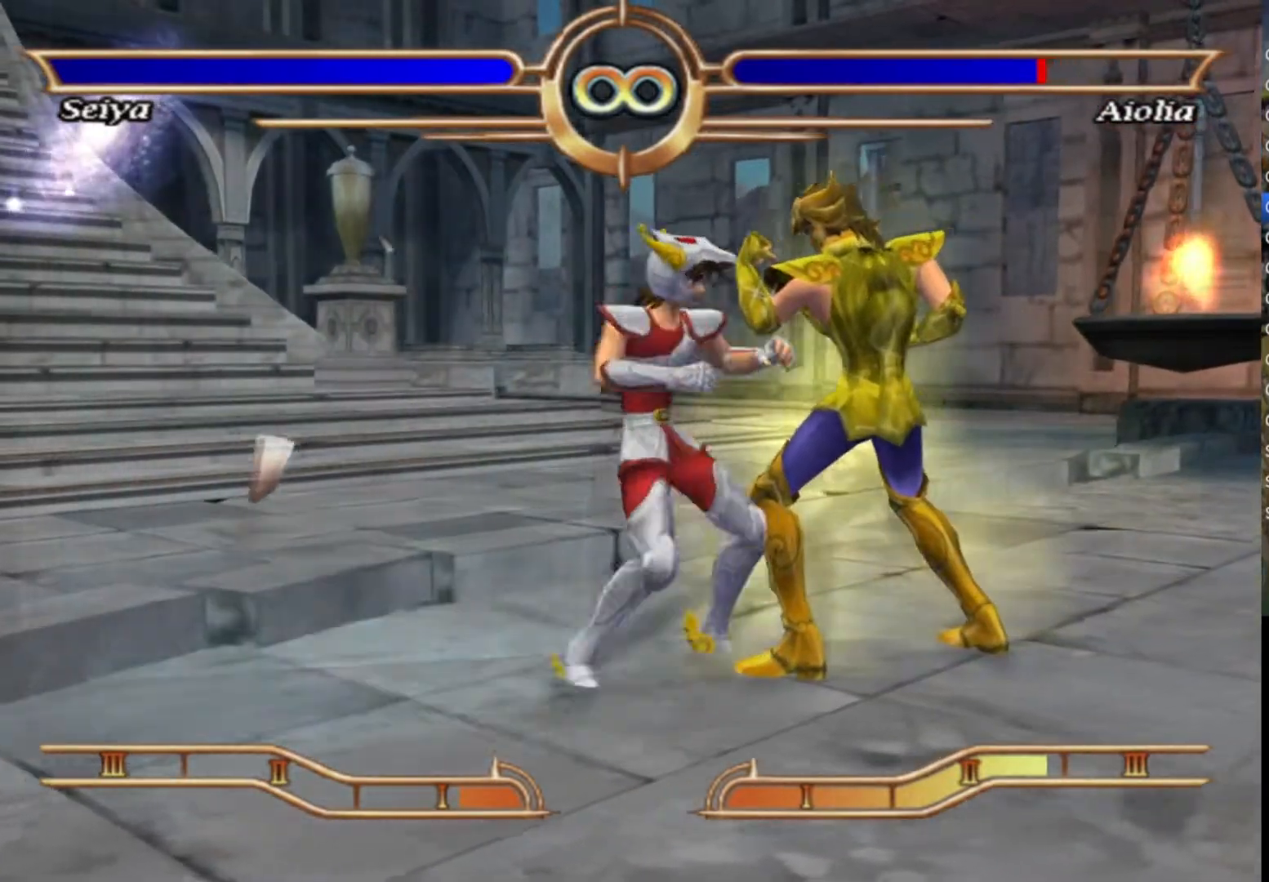
{"buttons": ["CROSS"], "left_stick": "center", "right_stick": "center", "events": [[50, "CROSS", "down"], [150, "CROSS", "up"], [267, "CROSS", "down"], [383, "CROSS", "up"], [500, "CROSS", "down"]]}